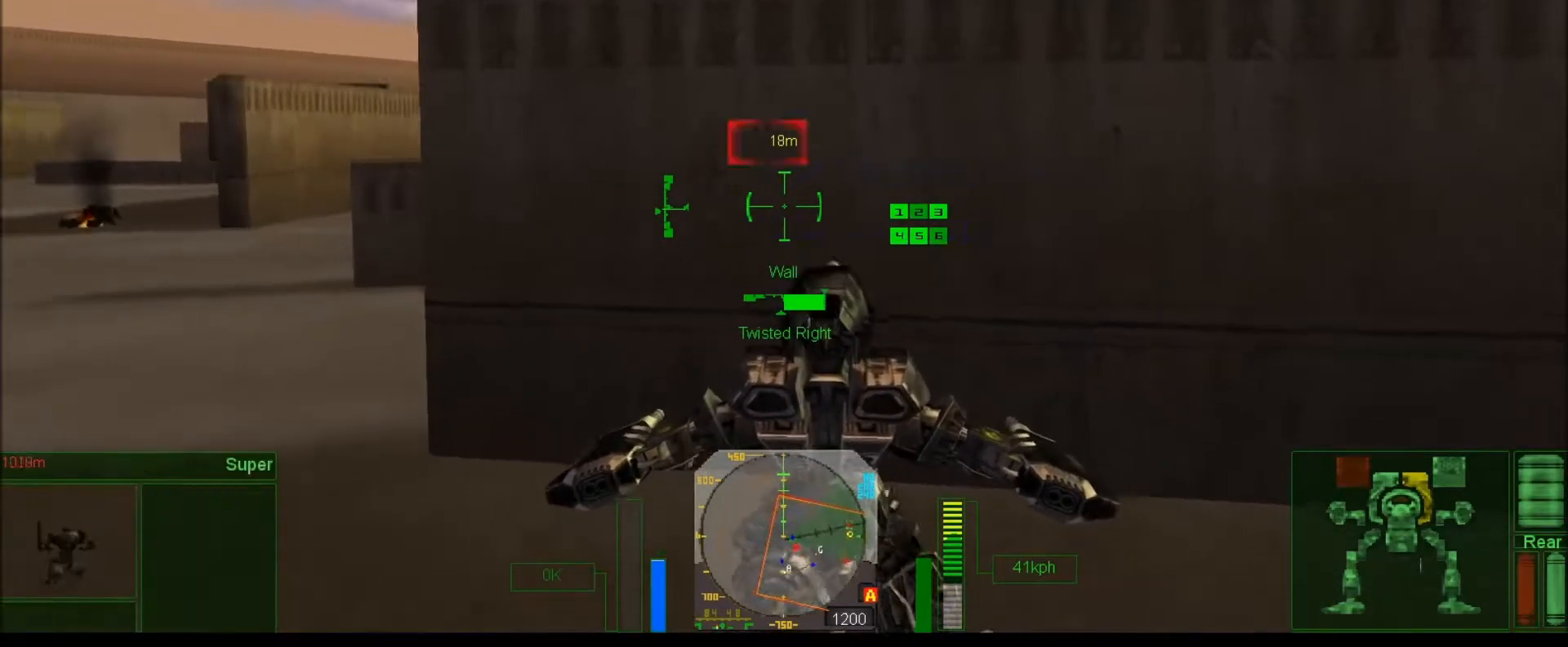
Gameplay with keyboard; each line is a JSON object with the keys held at the frame after it. "events" lists presses ("down") and releases ("up") of ".", "/", "0", "1", "2", "3", "4", "5", "6", "7", "8", "9", "a", "alt_l", "alt_r", "b", "backslash", "backspace", "c", "caps_lock", "comma", "ctrl_l", "ctrl_r", "d", "down", "e", "equals", "escape", "f", "f1", "f10", "f11", "f12", "f2", "f3", "f4", "f5", "f6", "f7", "f8", "f9", "g", "h", "i", "j", "k", "l", "lbracket", "left", "m", "minus", "n", "num0", "num1", "num2", "num3", "num4", "num5", "num6", "num7", "num8", "num9", "o", "p", "q", "quote", "r", "rbracket", "return", "right", "s", "semicolon", "shift_l", "shift_r", "space", "super", "t", "tab", "tilde", "u", "up", "v", "w", "x", "y" and "z" between this image and that frame as [ms after this image, input, new state], when the widget could be followed in between. No other keys are recorded. Mouse input is not recorded. Not read: other_keys.
{"keys": ["num6"], "events": [[117, "e", "up"], [150, "num9", "up"], [250, "num6", "down"], [317, "e", "down"], [450, "e", "up"]]}
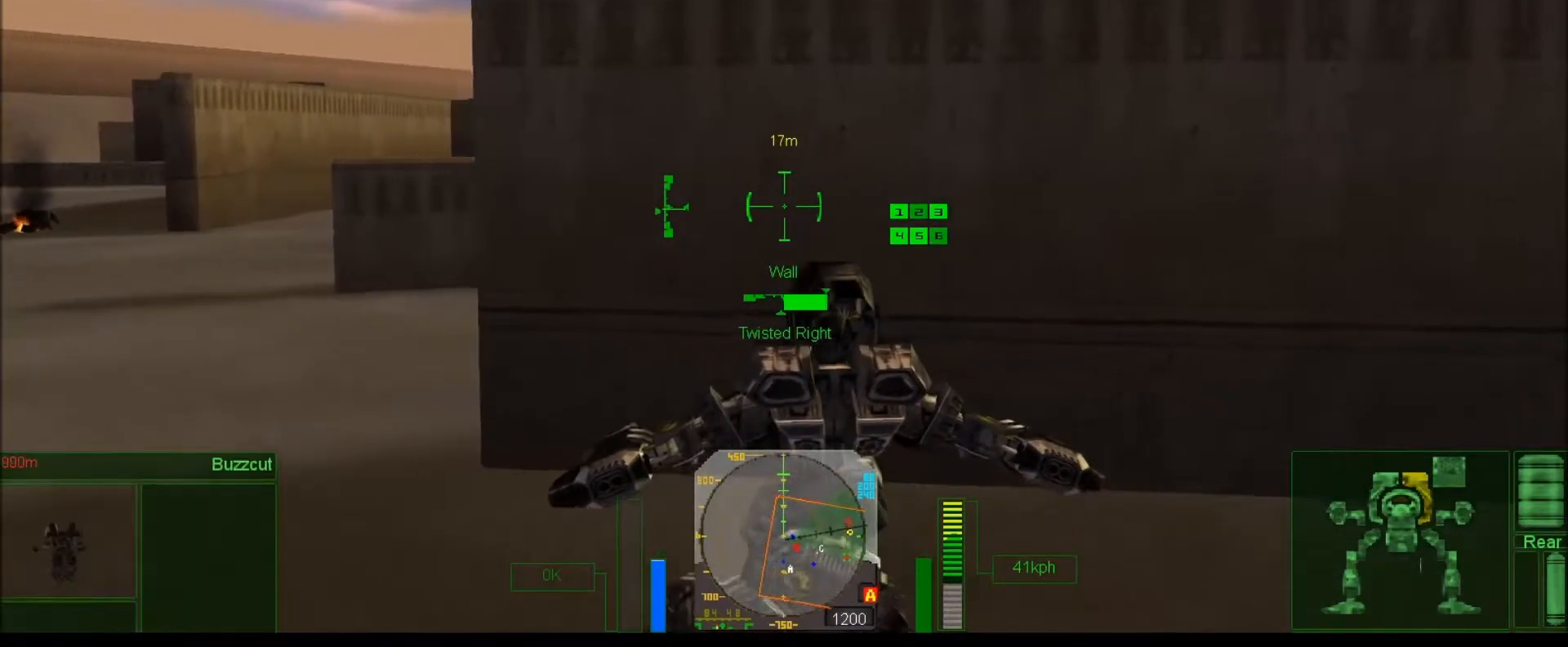
{"keys": ["num6"], "events": [[67, "num6", "up"], [167, "num6", "down"], [233, "e", "down"], [400, "e", "up"]]}
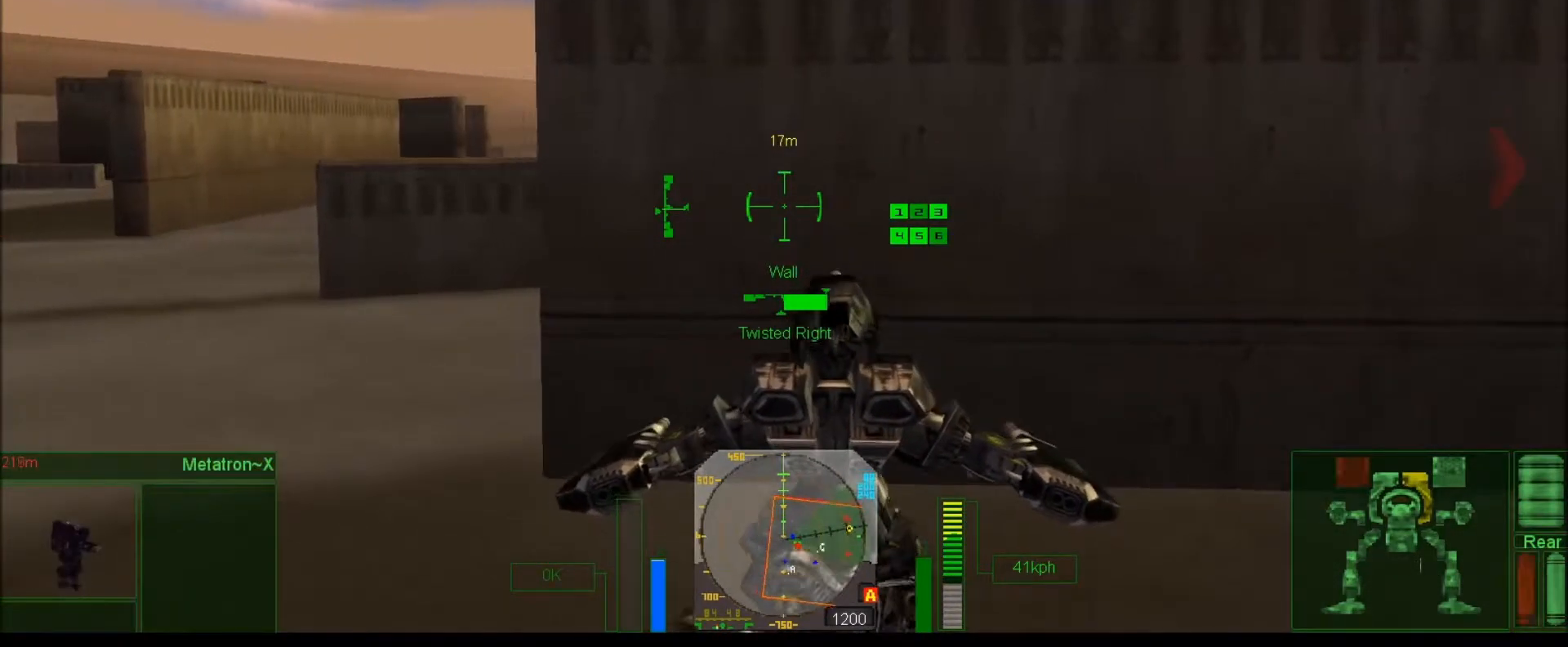
{"keys": [], "events": [[500, "num6", "up"]]}
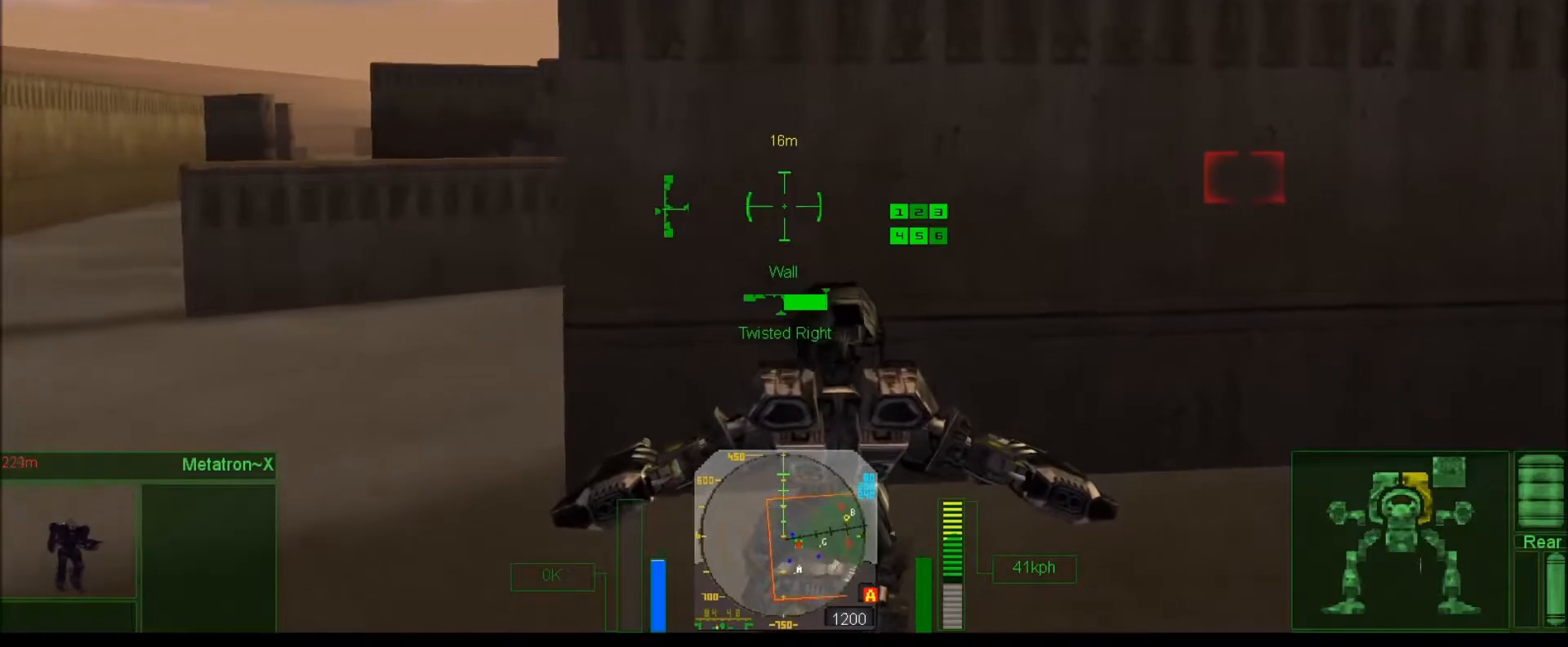
{"keys": ["num6"], "events": [[100, "num6", "down"]]}
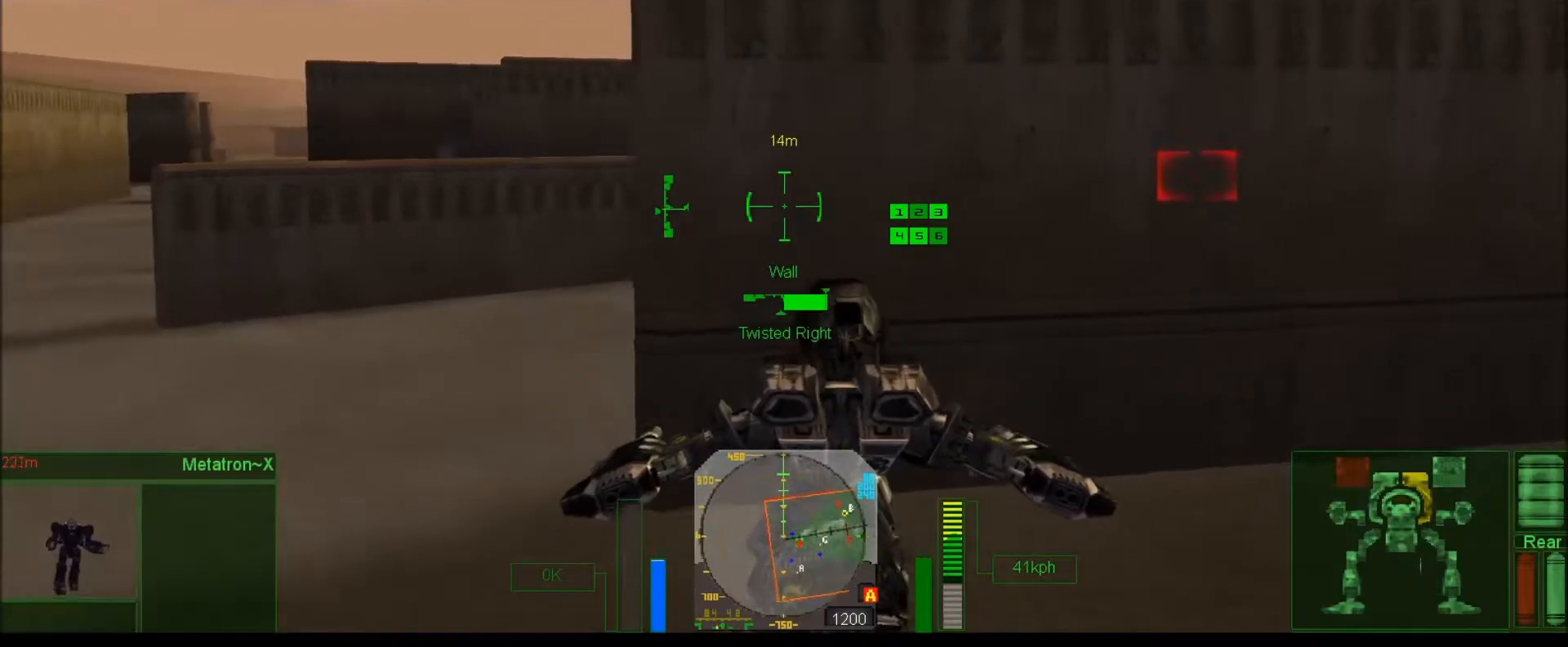
{"keys": ["num6"], "events": [[200, "num2", "down"], [333, "num2", "up"]]}
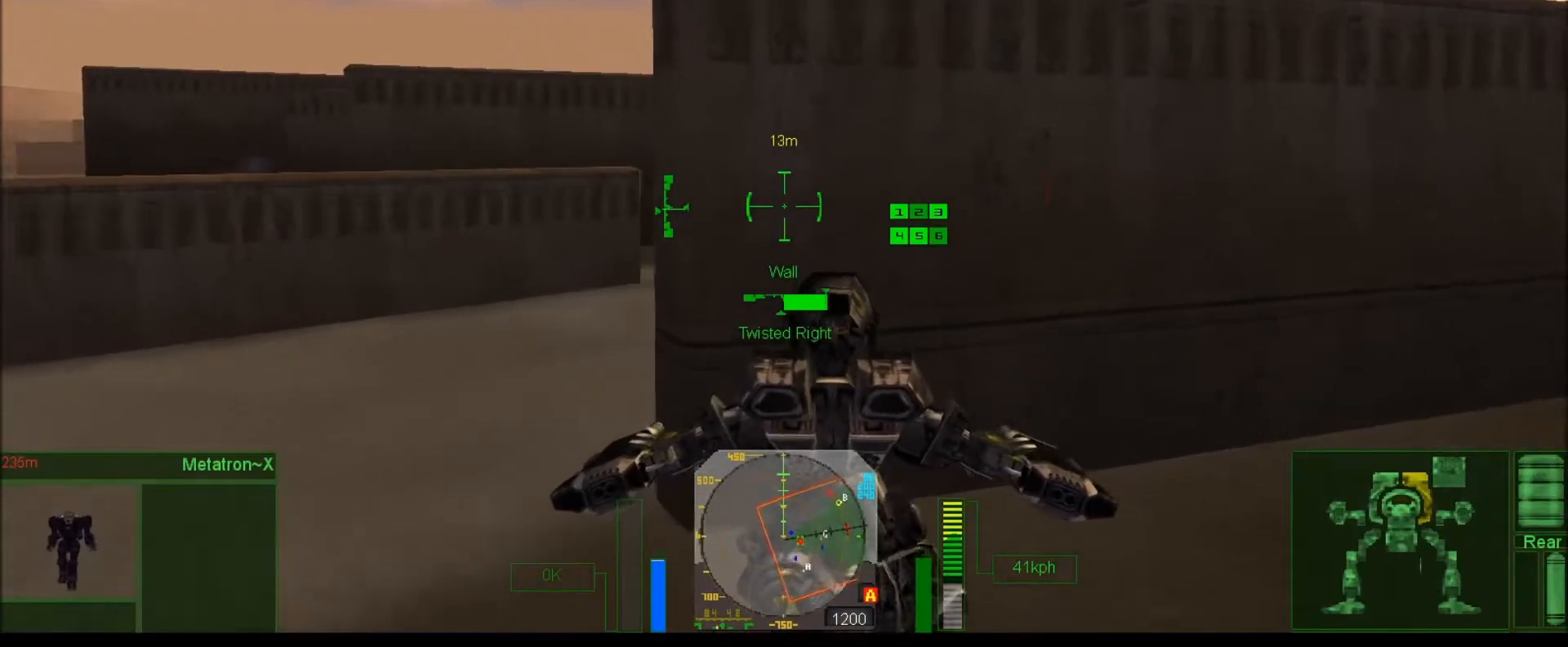
{"keys": ["num2", "num6"], "events": [[233, "num2", "down"]]}
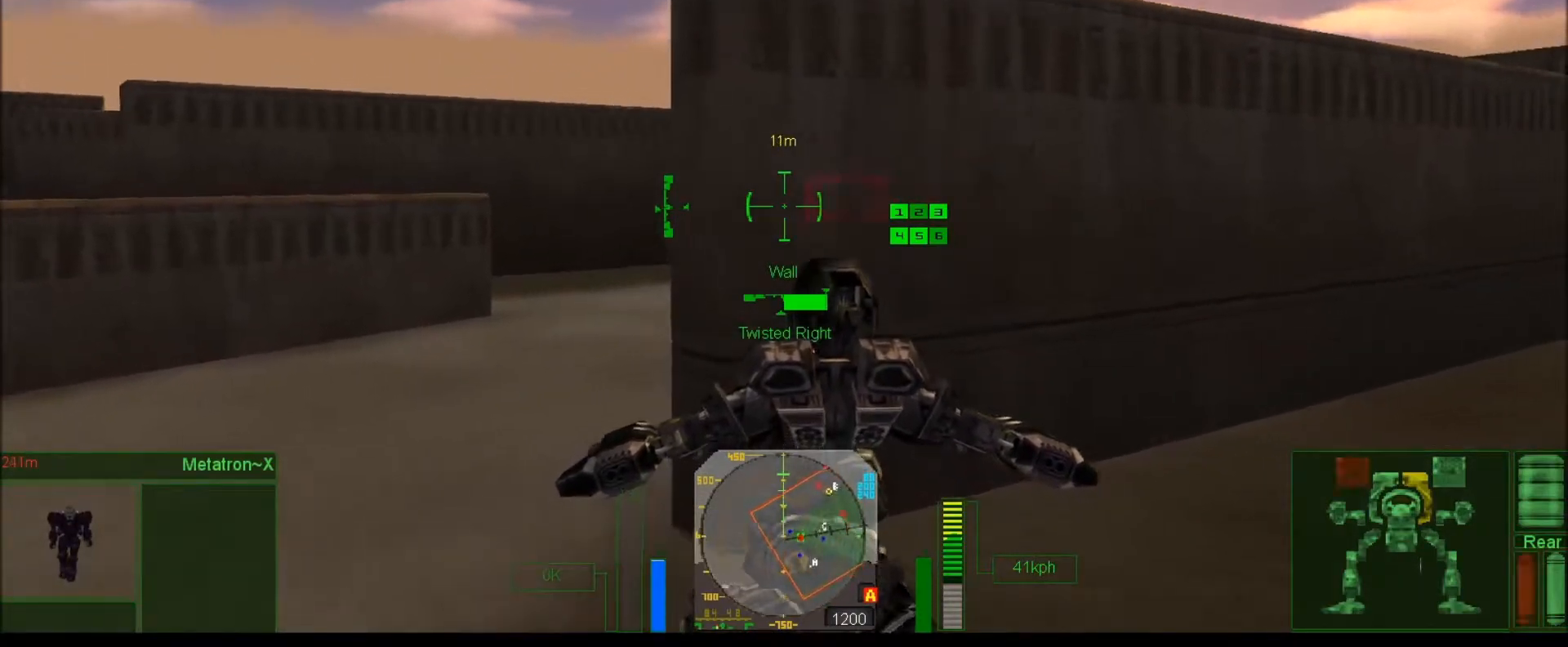
{"keys": ["j", "num2", "num6"], "events": [[67, "num2", "up"], [167, "j", "down"], [367, "num6", "up"], [400, "num2", "down"], [483, "num6", "down"]]}
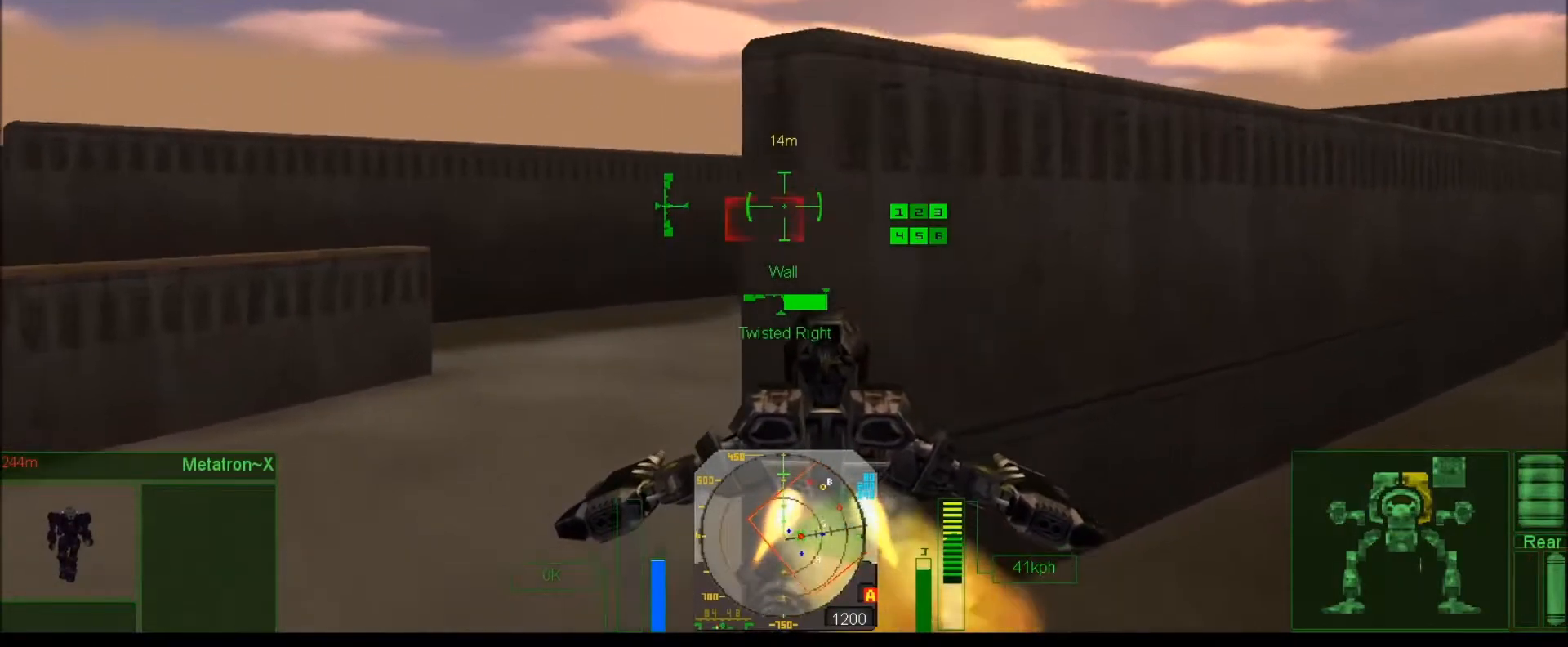
{"keys": ["j", "num6"], "events": [[17, "num2", "up"], [150, "num6", "up"], [217, "num6", "down"]]}
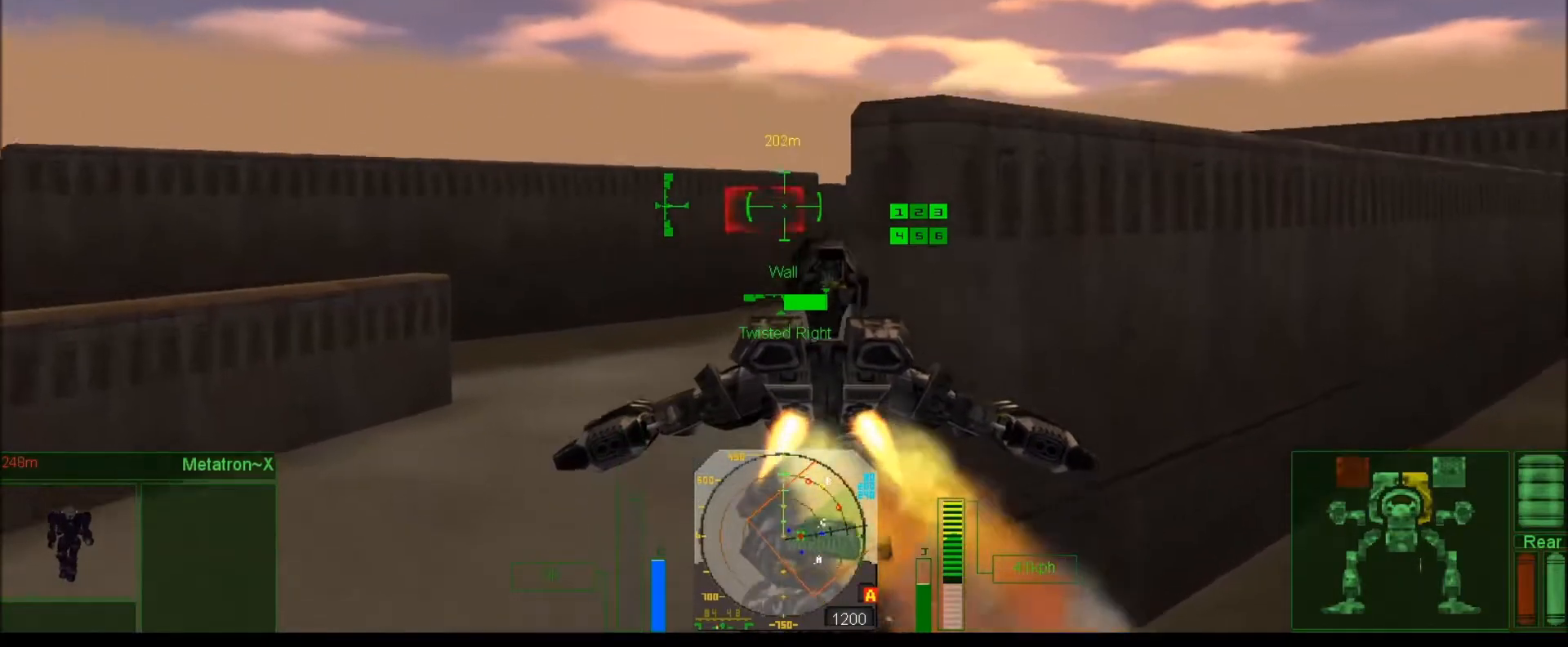
{"keys": ["num6"], "events": [[17, "num2", "down"], [83, "num6", "up"], [283, "num2", "up"], [317, "j", "up"], [317, "num6", "down"]]}
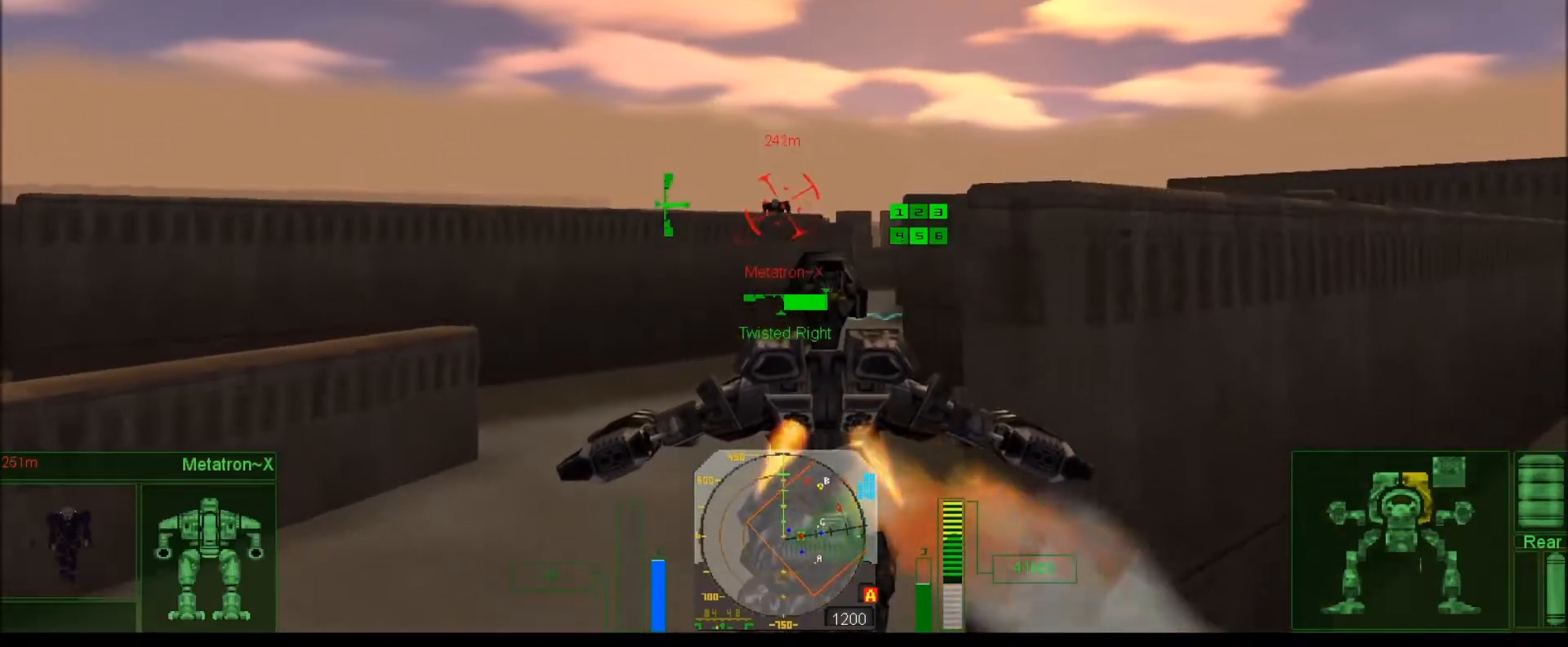
{"keys": [], "events": [[117, "num6", "up"], [217, "num2", "down"], [317, "num2", "up"]]}
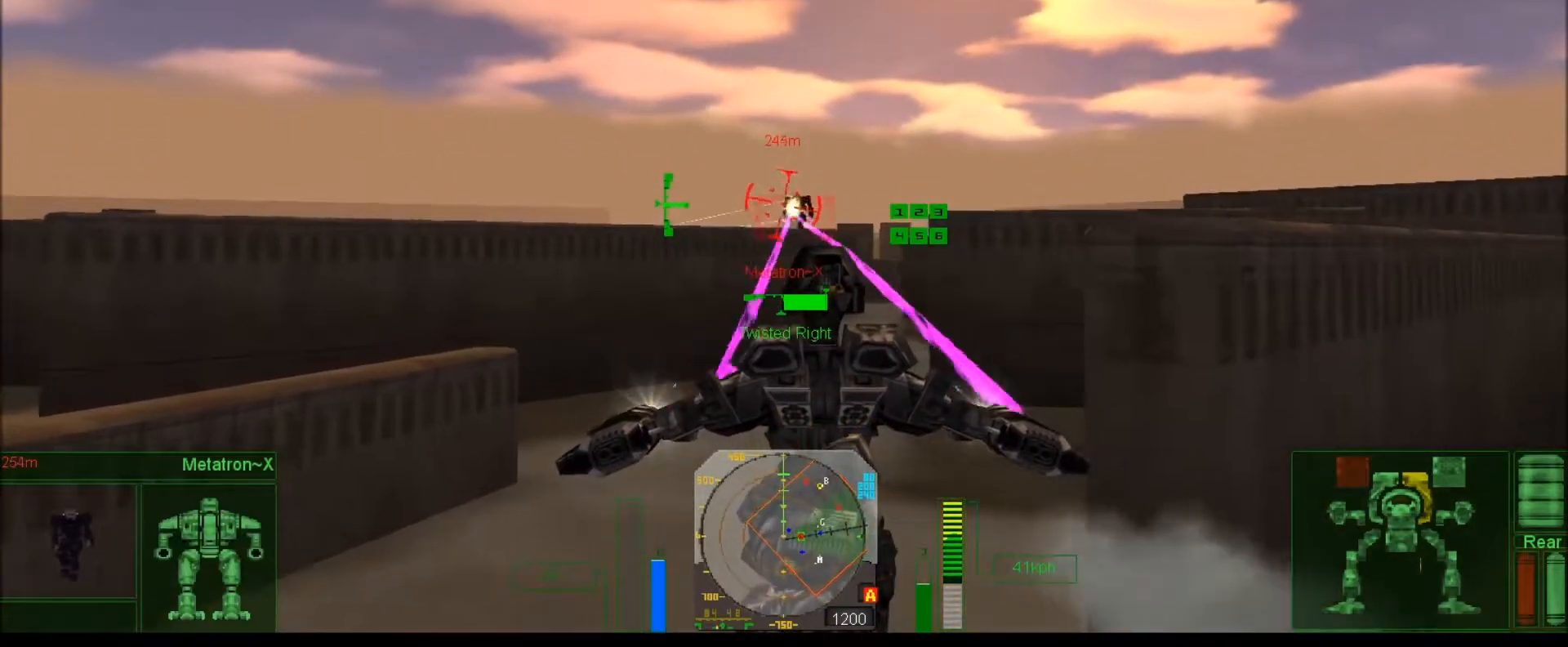
{"keys": ["comma", "num8"], "events": [[117, "comma", "down"], [117, "m", "down"], [183, "comma", "up"], [183, "m", "up"], [183, "num8", "down"], [283, "comma", "down"], [383, "comma", "up"], [467, "comma", "down"]]}
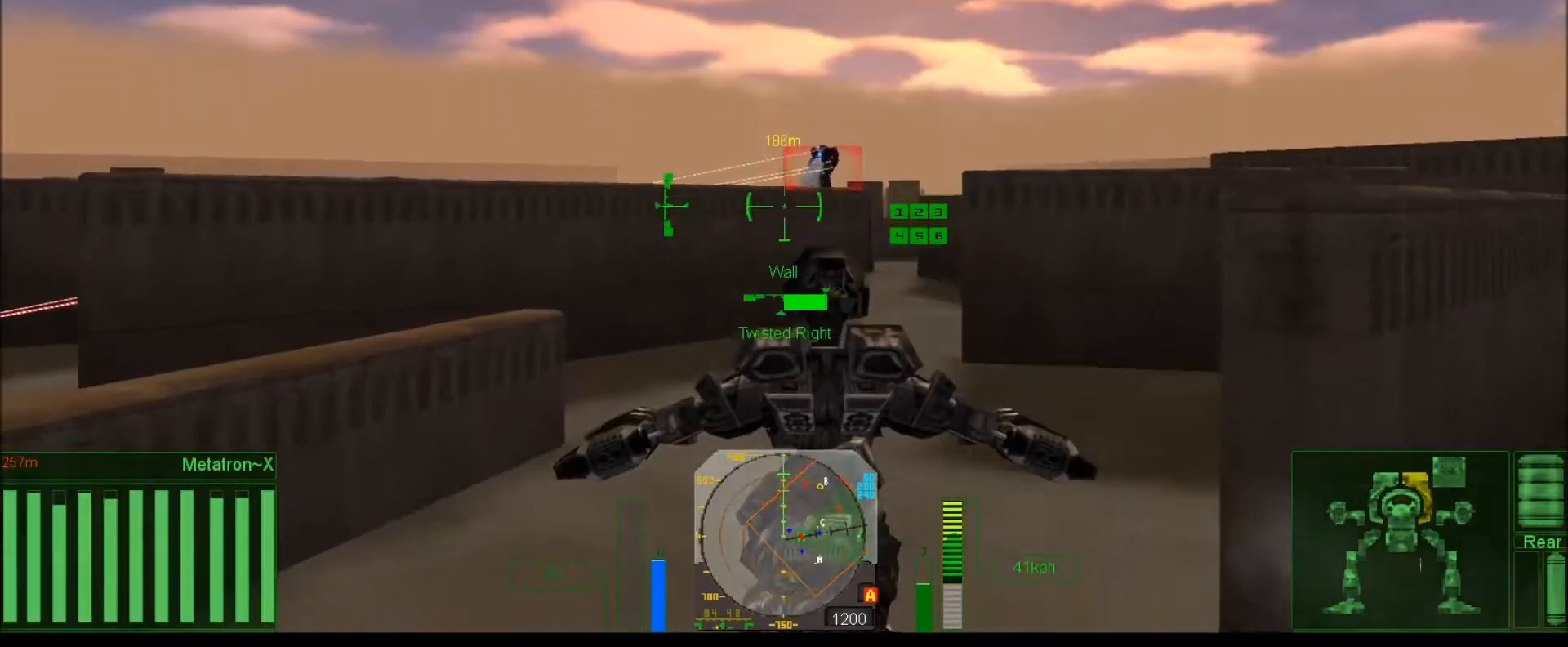
{"keys": ["comma", "num8"], "events": [[33, "comma", "up"], [100, "comma", "down"], [167, "comma", "up"], [167, "num8", "up"], [267, "comma", "down"], [367, "comma", "up"], [433, "comma", "down"], [433, "num8", "down"]]}
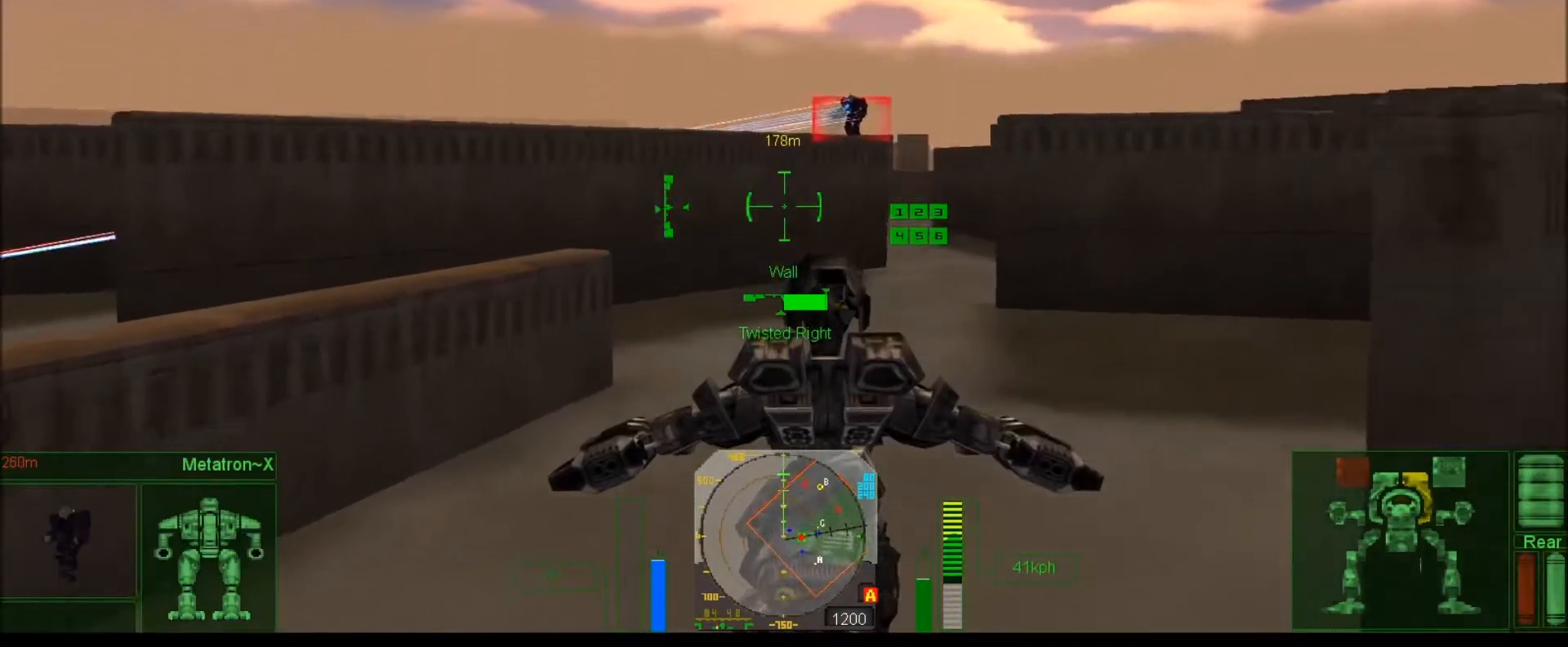
{"keys": ["num4"], "events": [[33, "comma", "up"], [133, "comma", "down"], [133, "num8", "up"], [267, "comma", "up"], [300, "num4", "down"], [367, "comma", "down"], [450, "comma", "up"]]}
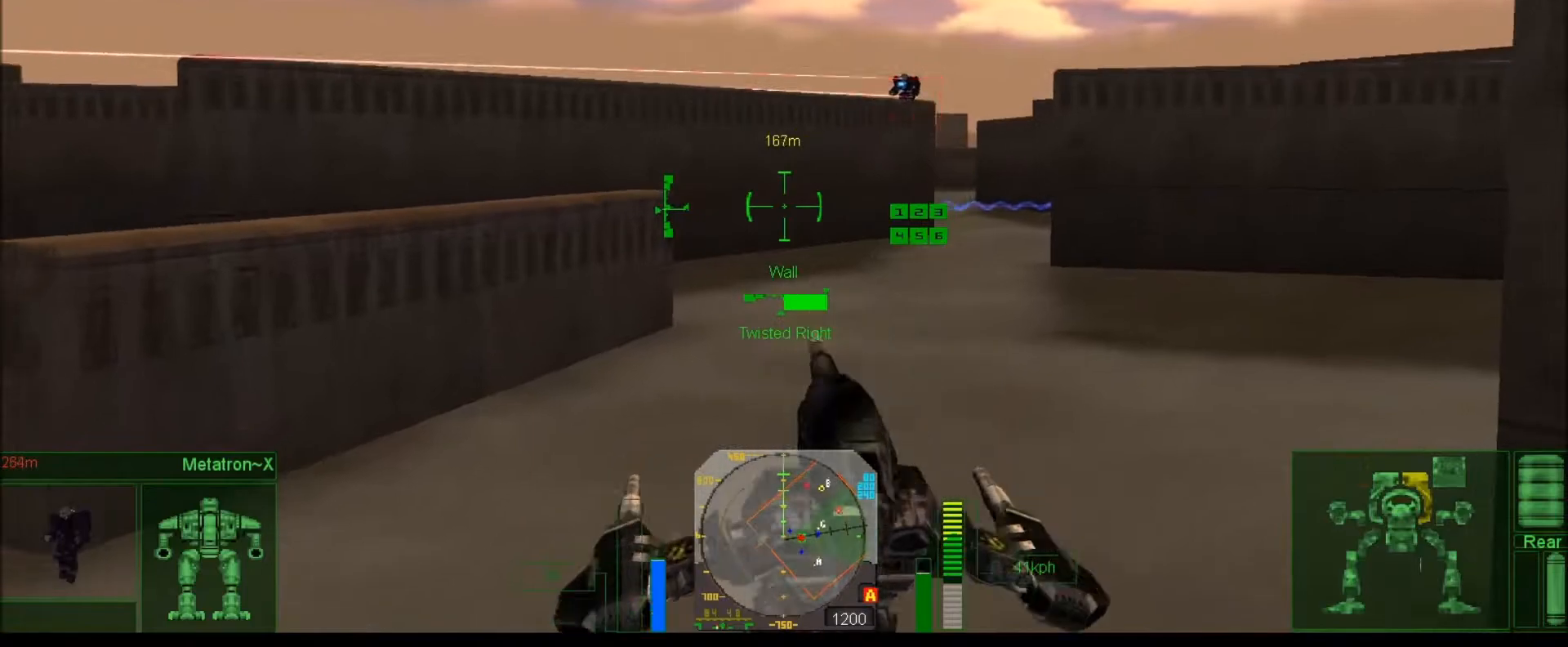
{"keys": ["num4", "num8"], "events": [[83, "comma", "down"], [217, "comma", "up"], [250, "num4", "up"], [317, "comma", "down"], [317, "num8", "down"], [383, "num4", "down"], [417, "comma", "up"]]}
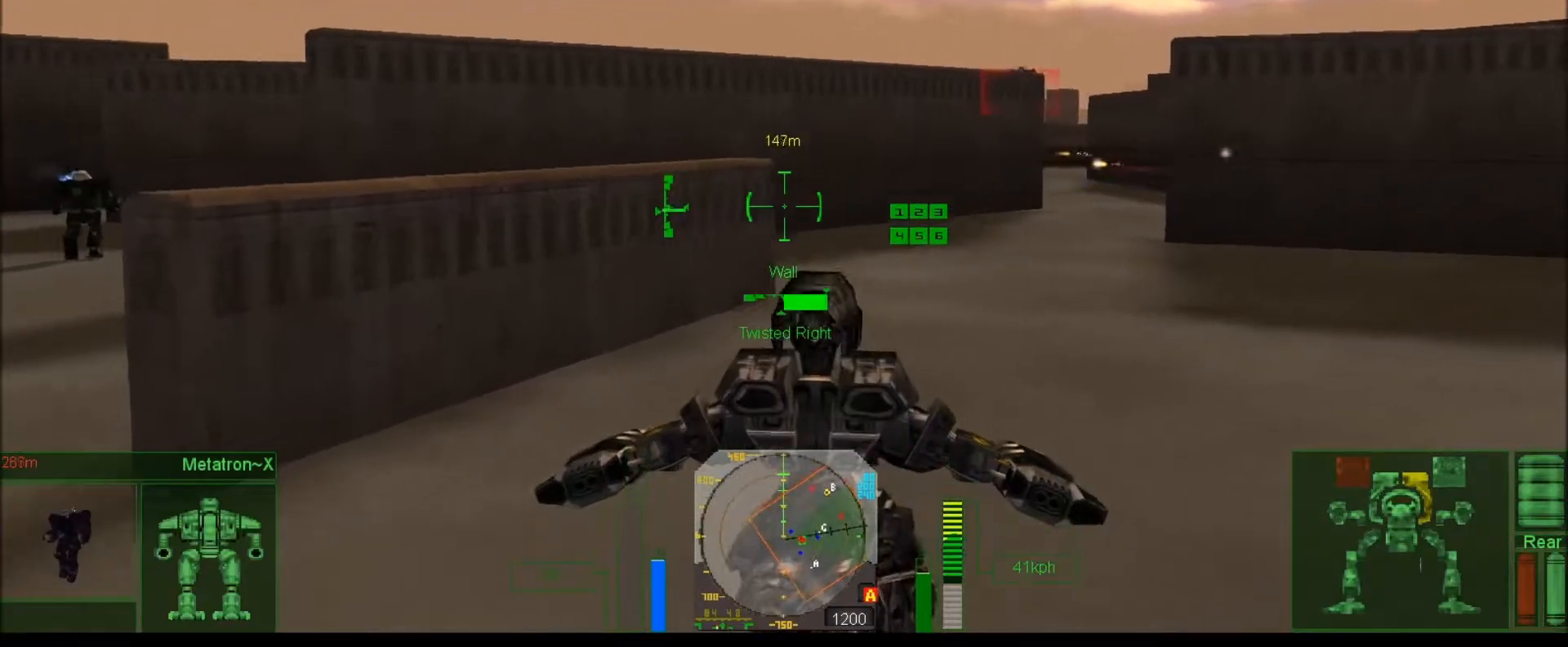
{"keys": [], "events": [[17, "comma", "down"], [117, "comma", "up"], [117, "num8", "up"], [183, "num4", "up"], [217, "comma", "down"], [317, "comma", "up"]]}
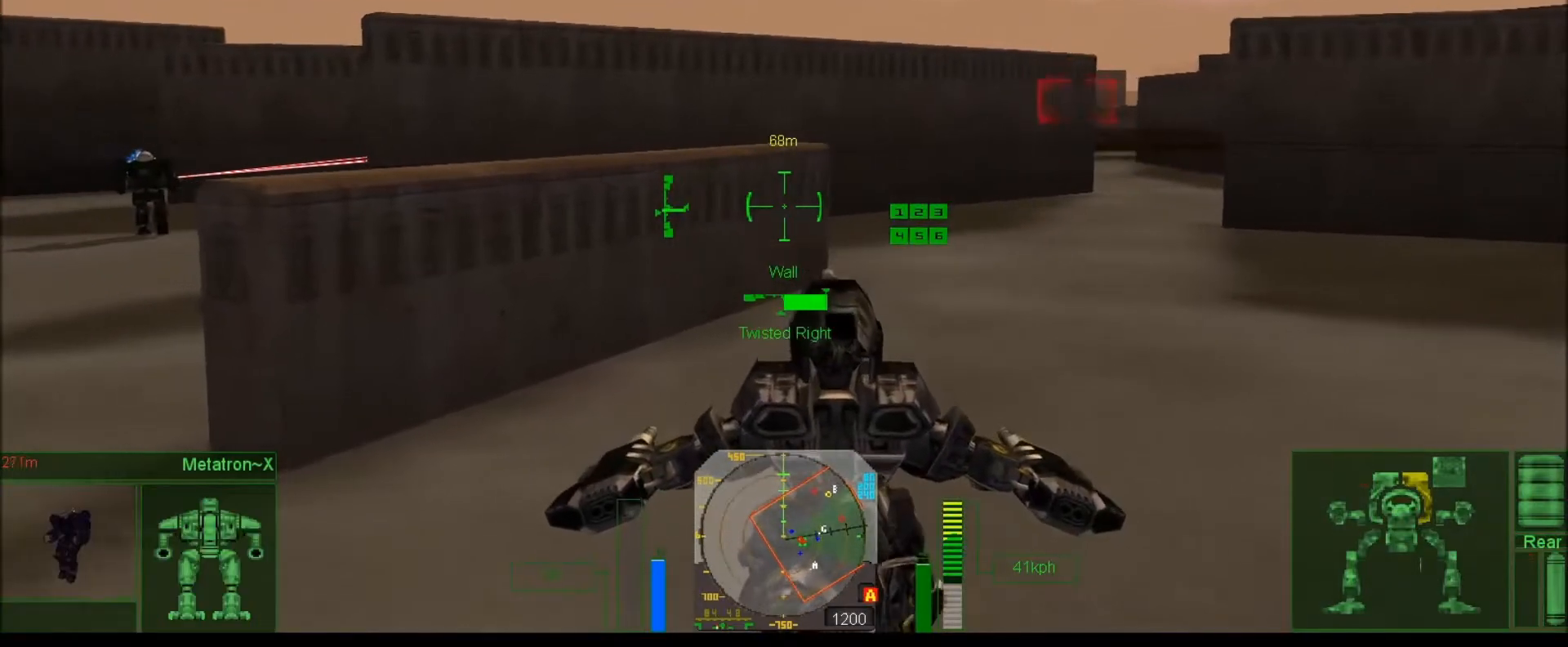
{"keys": [], "events": [[17, "comma", "down"], [117, "comma", "up"], [233, "comma", "down"], [300, "comma", "up"]]}
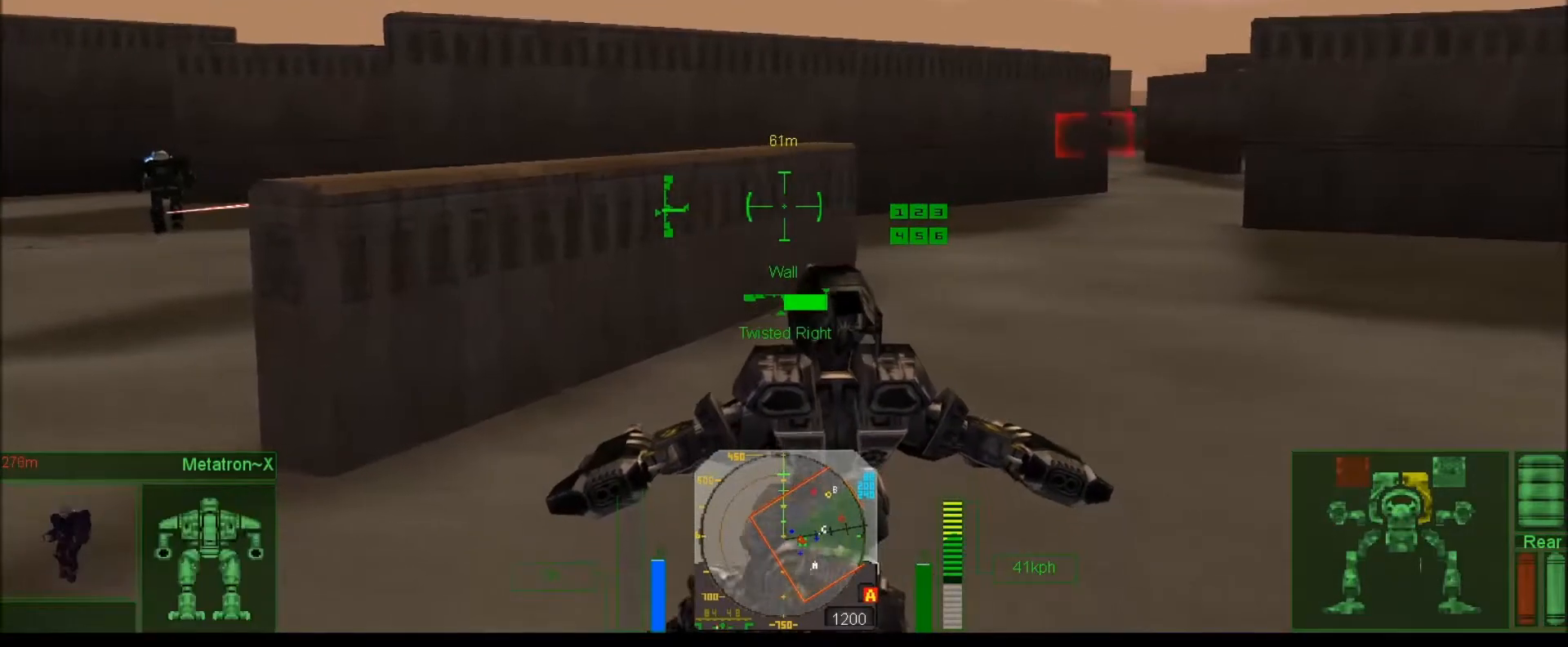
{"keys": [], "events": [[133, "e", "down"], [317, "e", "up"]]}
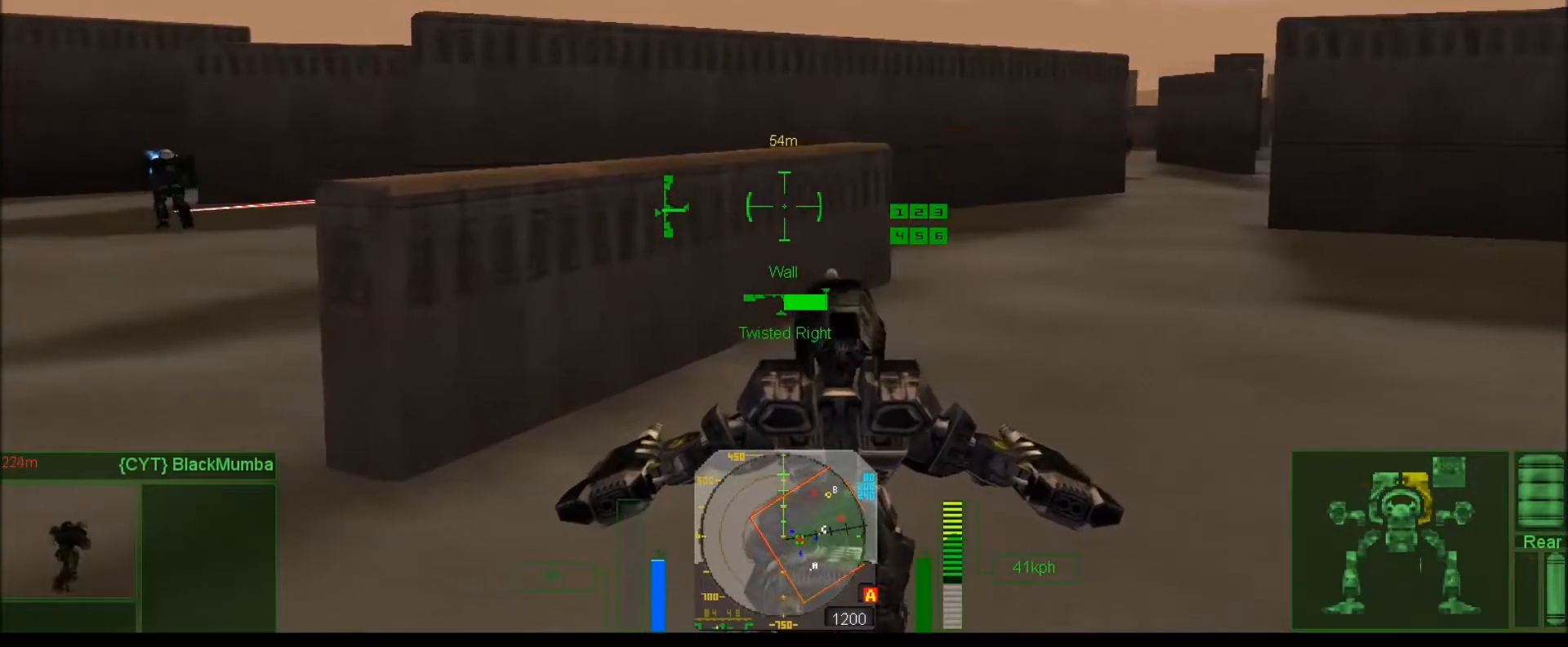
{"keys": [], "events": []}
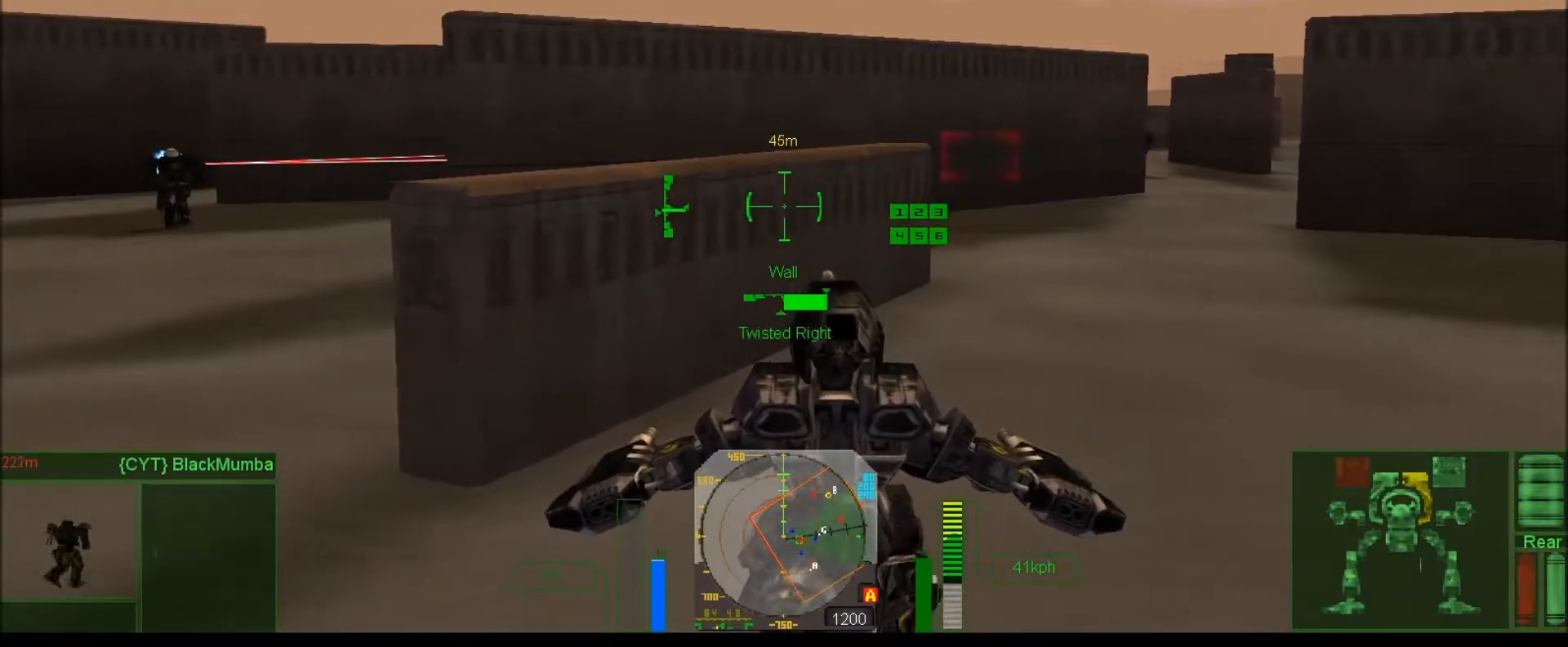
{"keys": [], "events": [[67, "w", "down"], [200, "w", "up"], [367, "w", "down"], [500, "w", "up"]]}
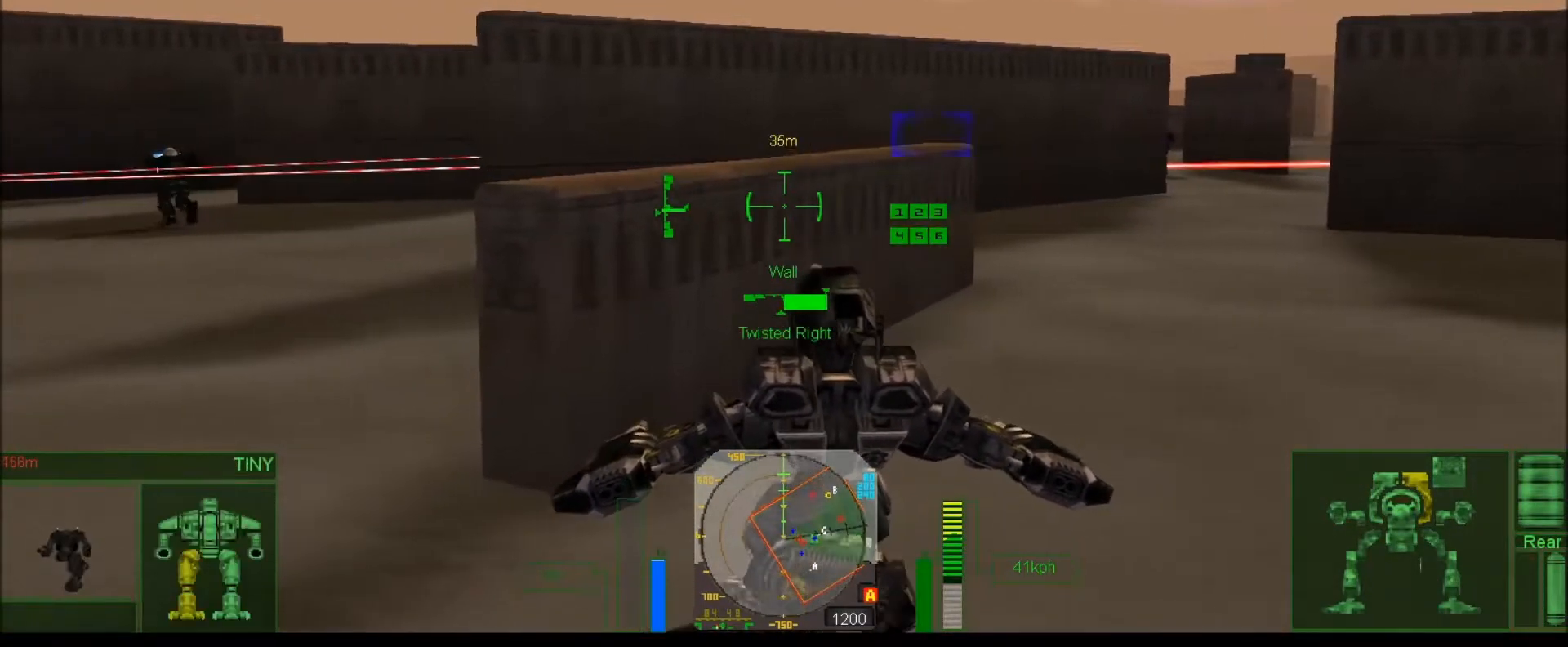
{"keys": [], "events": [[333, "w", "down"], [433, "w", "up"]]}
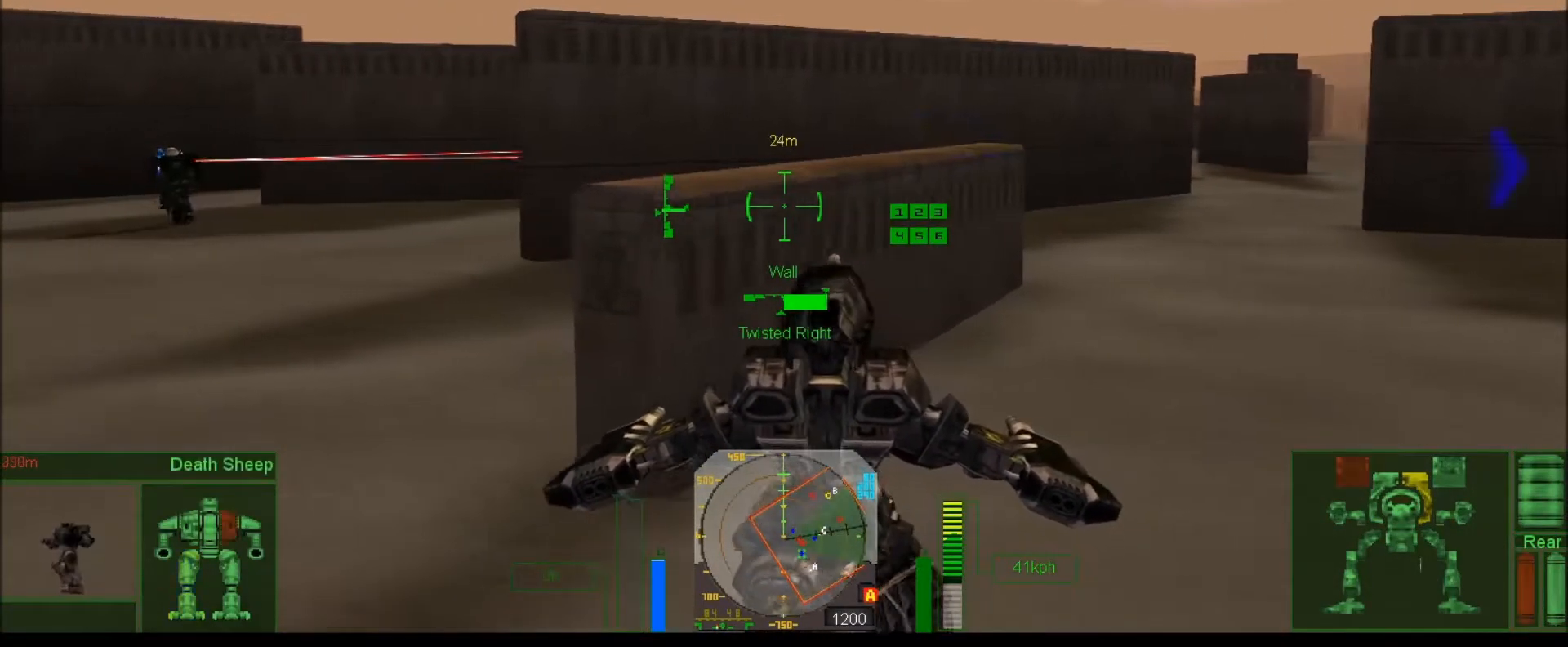
{"keys": ["w"], "events": [[133, "comma", "down"], [217, "comma", "up"], [433, "w", "down"]]}
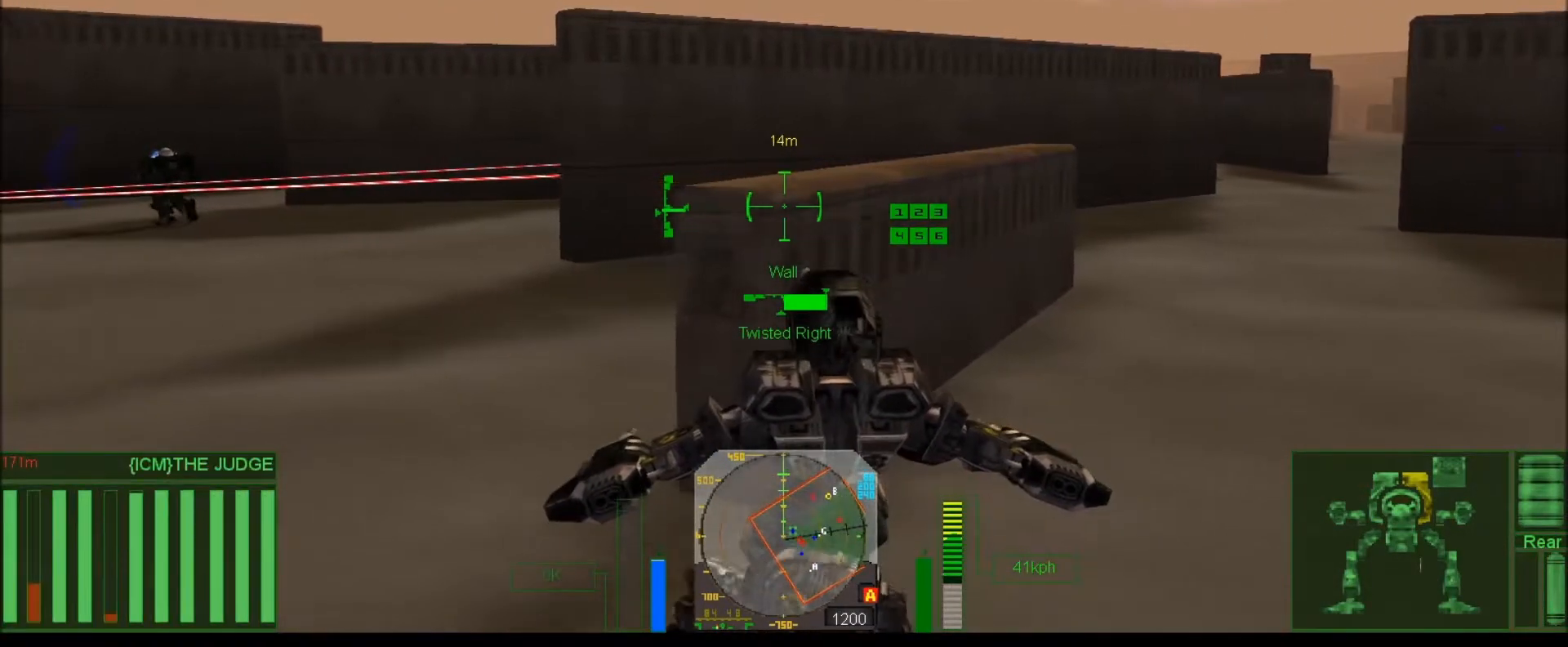
{"keys": ["num6", "w"], "events": [[67, "w", "up"], [200, "comma", "down"], [317, "comma", "up"], [400, "w", "down"], [467, "num6", "down"]]}
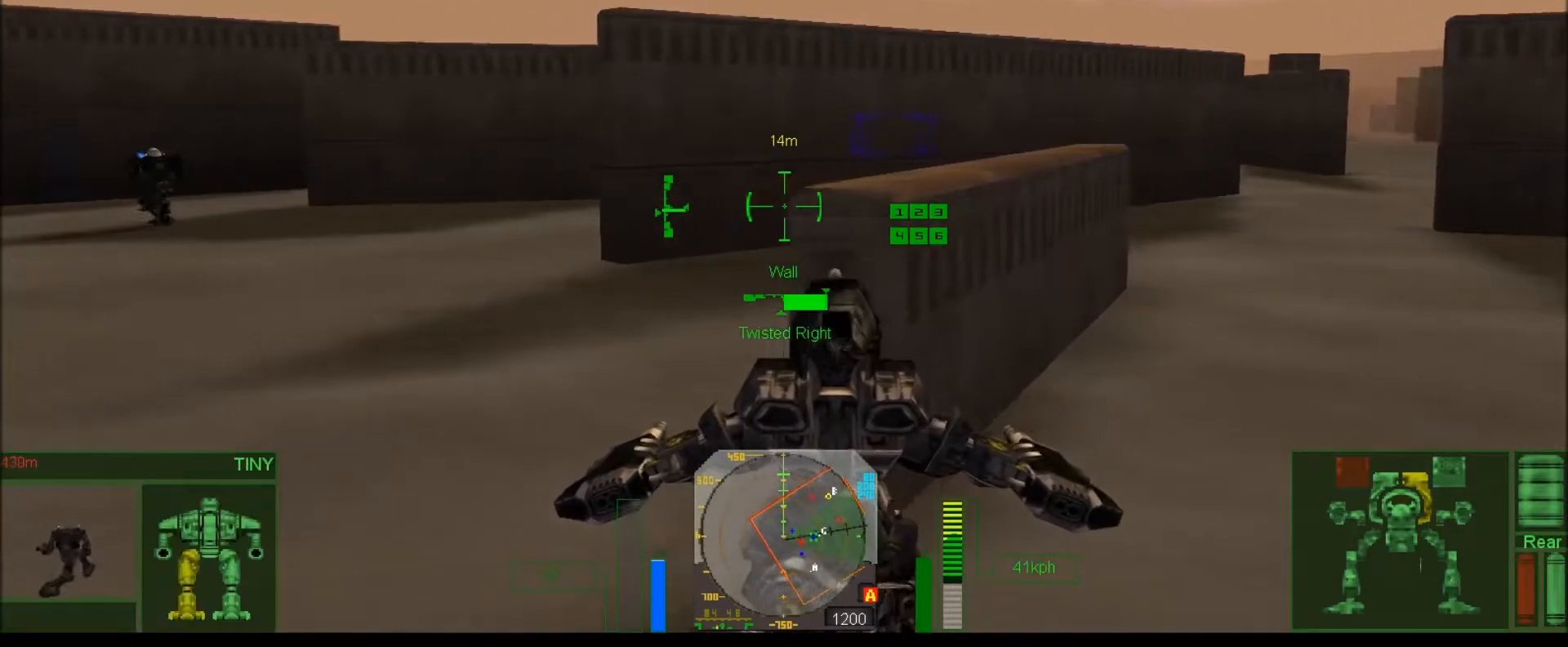
{"keys": ["num6", "num7"], "events": [[33, "w", "up"], [117, "num7", "down"], [217, "w", "down"], [350, "w", "up"]]}
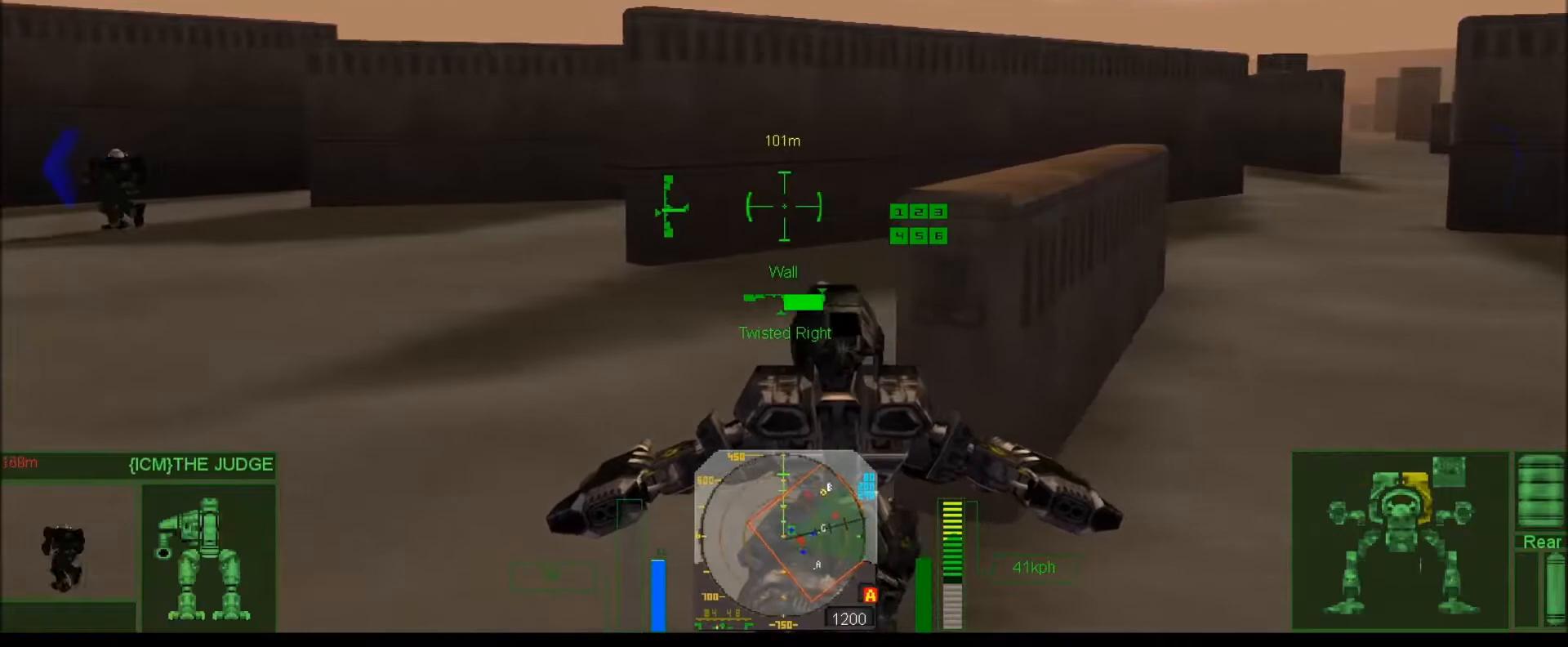
{"keys": [], "events": [[17, "w", "down"], [150, "w", "up"], [317, "num6", "up"], [317, "num7", "up"], [417, "comma", "down"], [483, "comma", "up"]]}
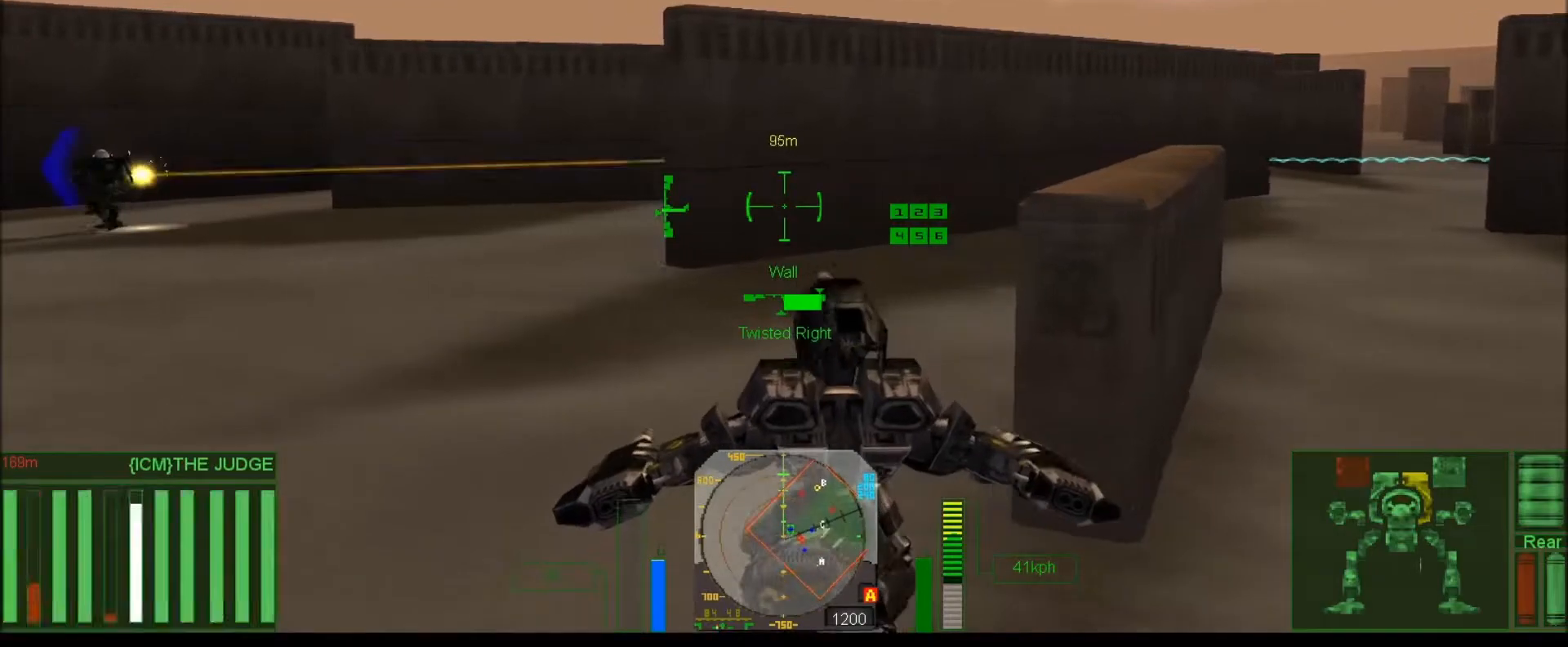
{"keys": ["e", "num9"], "events": [[83, "comma", "down"], [167, "comma", "up"], [350, "num9", "down"], [417, "e", "down"]]}
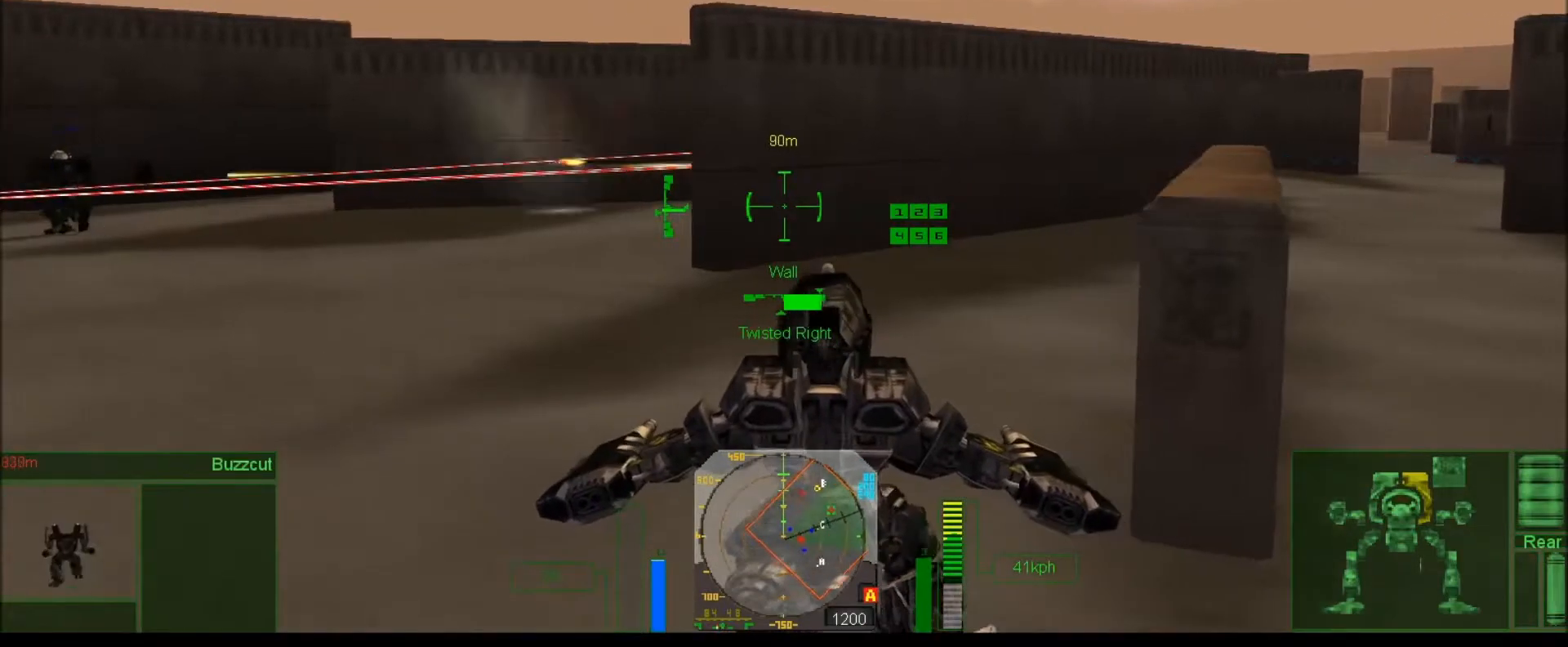
{"keys": [], "events": [[50, "e", "up"], [267, "e", "down"], [283, "num2", "down"], [350, "num9", "up"], [383, "e", "up"], [467, "num2", "up"]]}
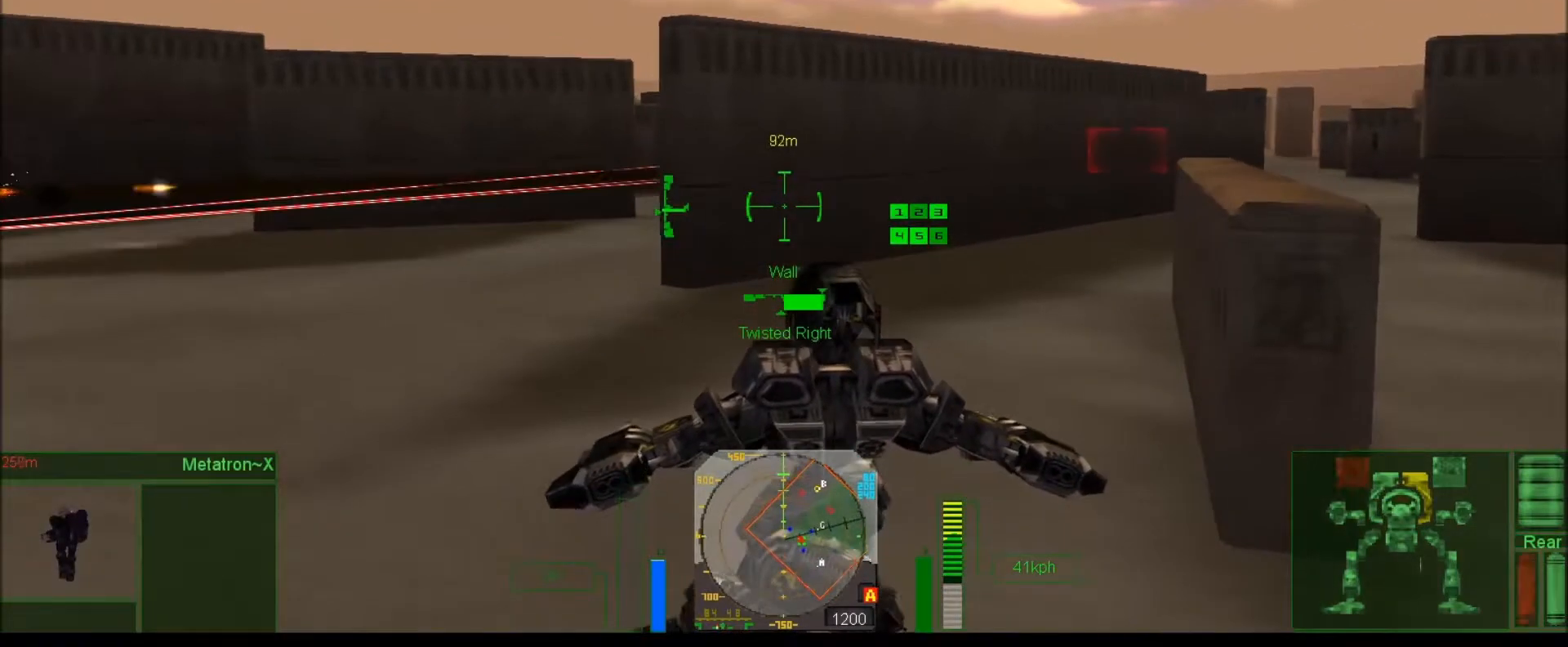
{"keys": ["num2", "num6", "num7"], "events": [[167, "e", "down"], [167, "num6", "down"], [267, "num2", "down"], [300, "e", "up"], [333, "num7", "down"]]}
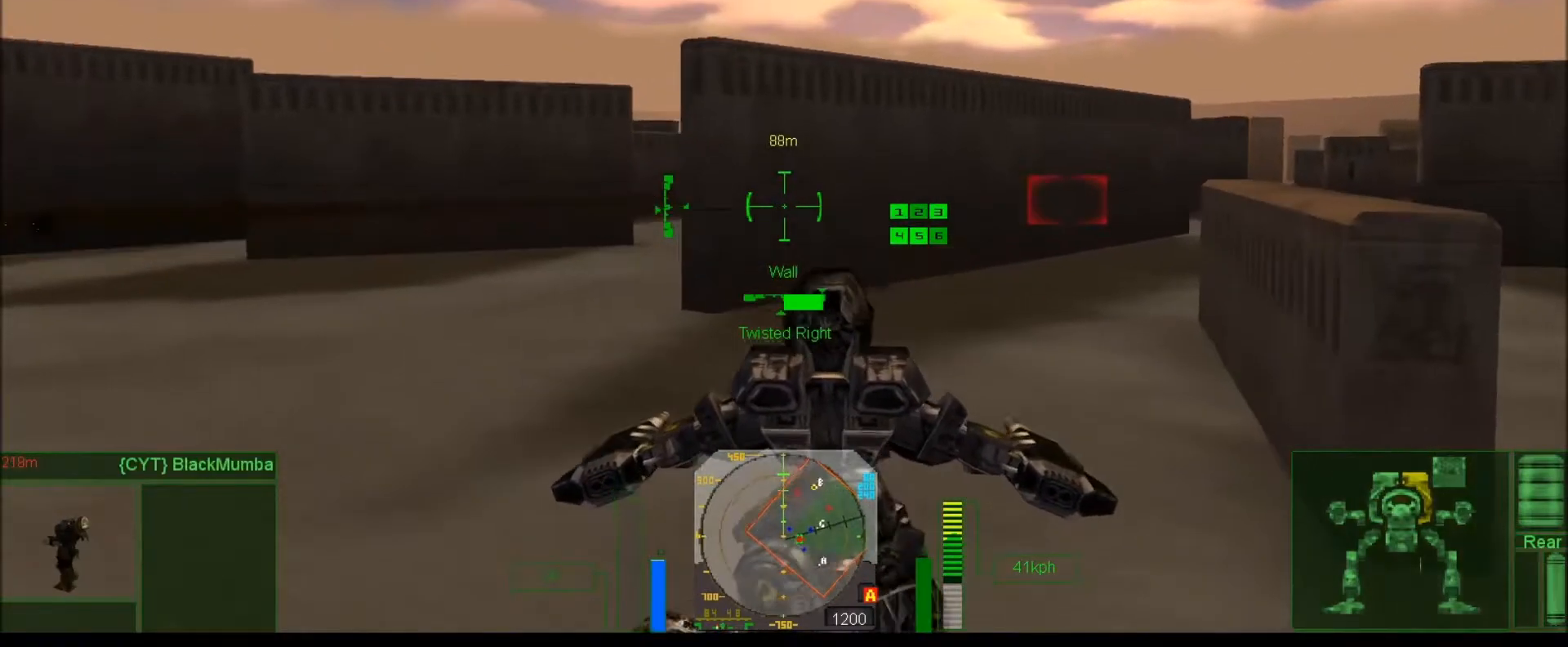
{"keys": [], "events": [[33, "num2", "up"], [33, "num7", "up"], [367, "num6", "up"]]}
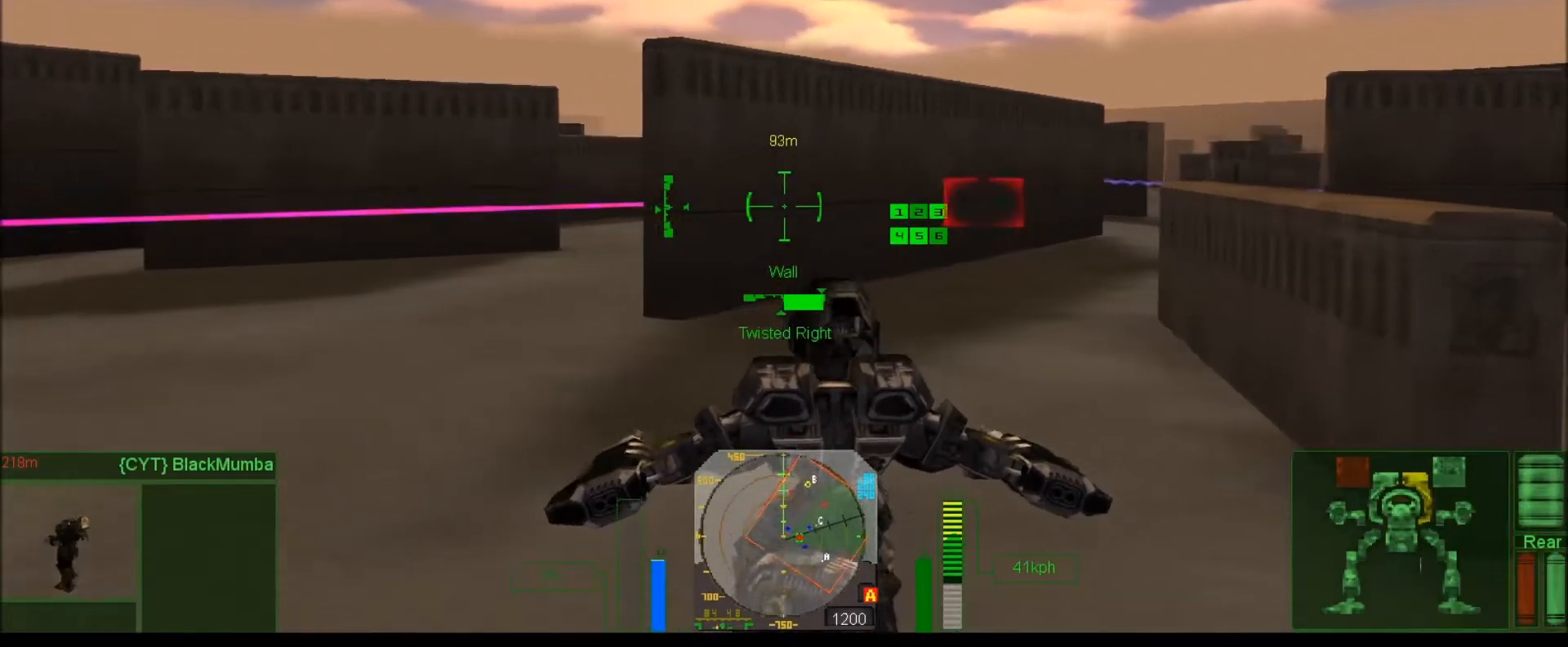
{"keys": [], "events": [[33, "e", "down"], [167, "e", "up"], [267, "e", "down"], [417, "e", "up"]]}
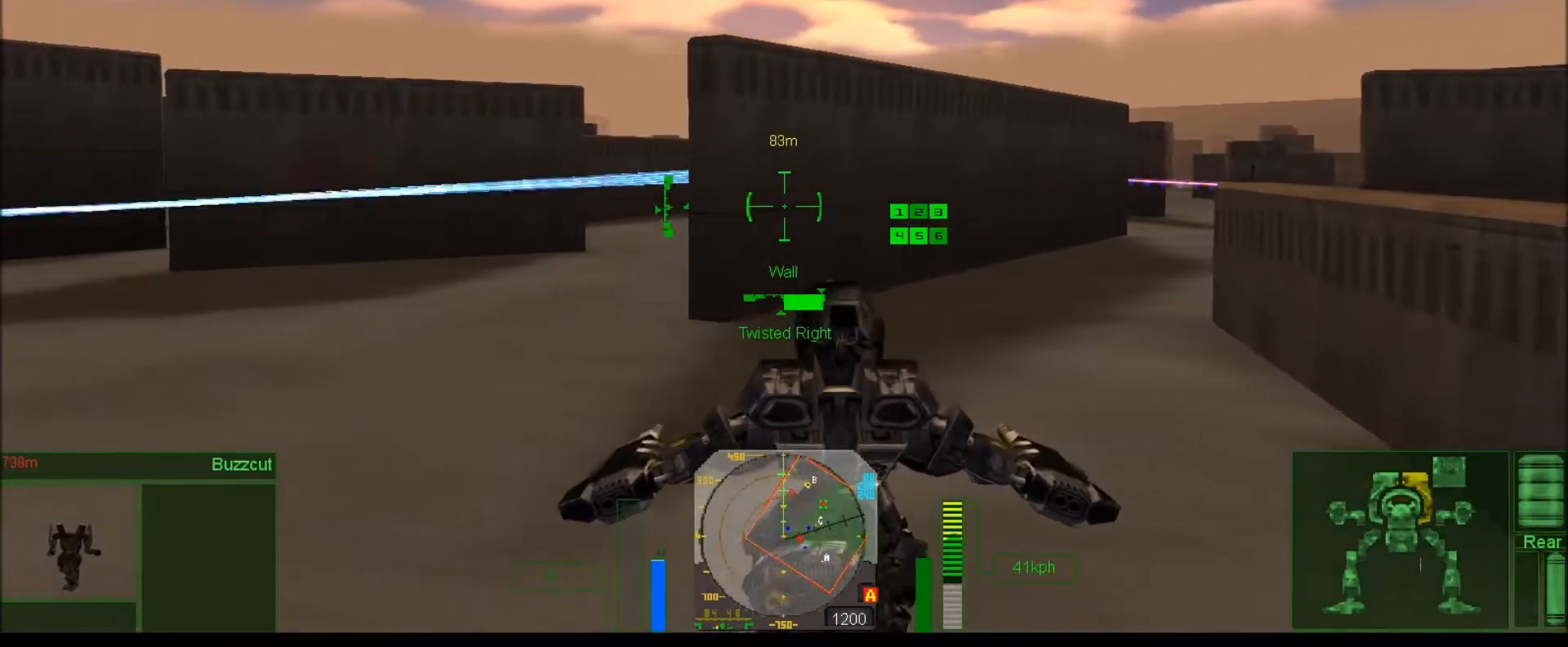
{"keys": [], "events": [[267, "e", "down"], [300, "num6", "down"], [400, "e", "up"], [467, "num6", "up"]]}